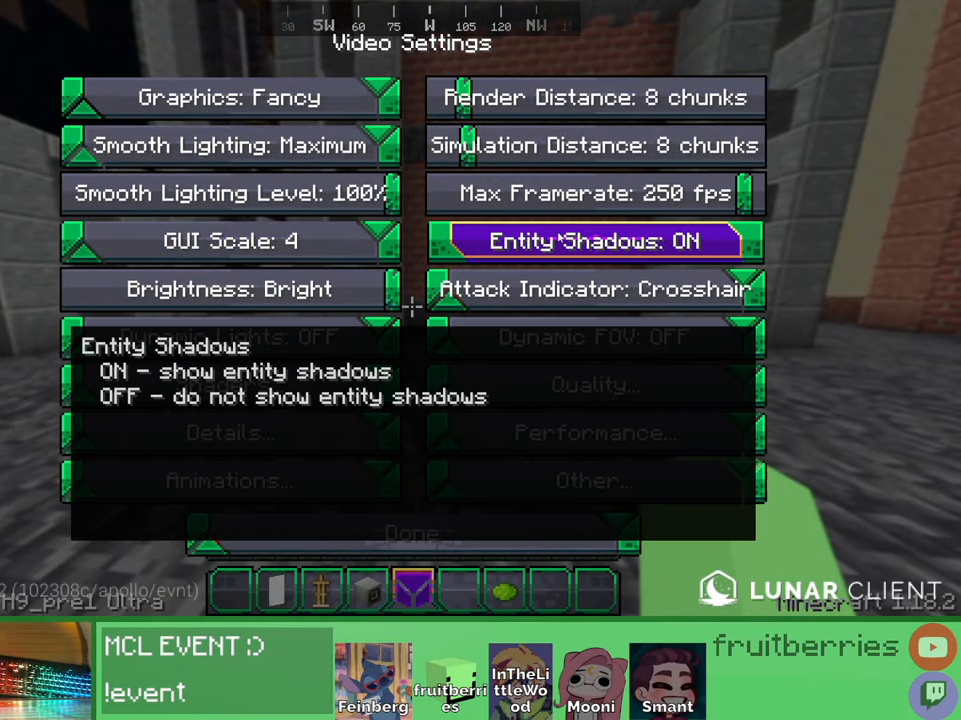
Gameplay with keyboard and mouse; each line is a JSON object with the keys and mouse buttons held at the frame after it. "events" lists presses ("down") and releases ("up") of "a", "ctrl", "d", "e", "q", "s", "shift", "space", "w", "mouse_left", "mouse_wheel", "mouse_right", "mouse_mb4" and "mouse_mb5" between this image and that frame as [ms after this image, input, new state], when the widget could be followed in between. "mouse_left", "mouse_wheel", "mouse_right", "mouse_mb4", "mouse_mb5" = the "left", "wheel", "right", "mb4", "mb5" buttons of the "mouse" list. No other keys are recorded. Fast repeated clicks can show as one long hold. "wheel" means that the mouse wheel is clicked or scrolled. Mouse movement is not recorded. Not read: other_keys.
{"keys": [], "mouse": [], "events": []}
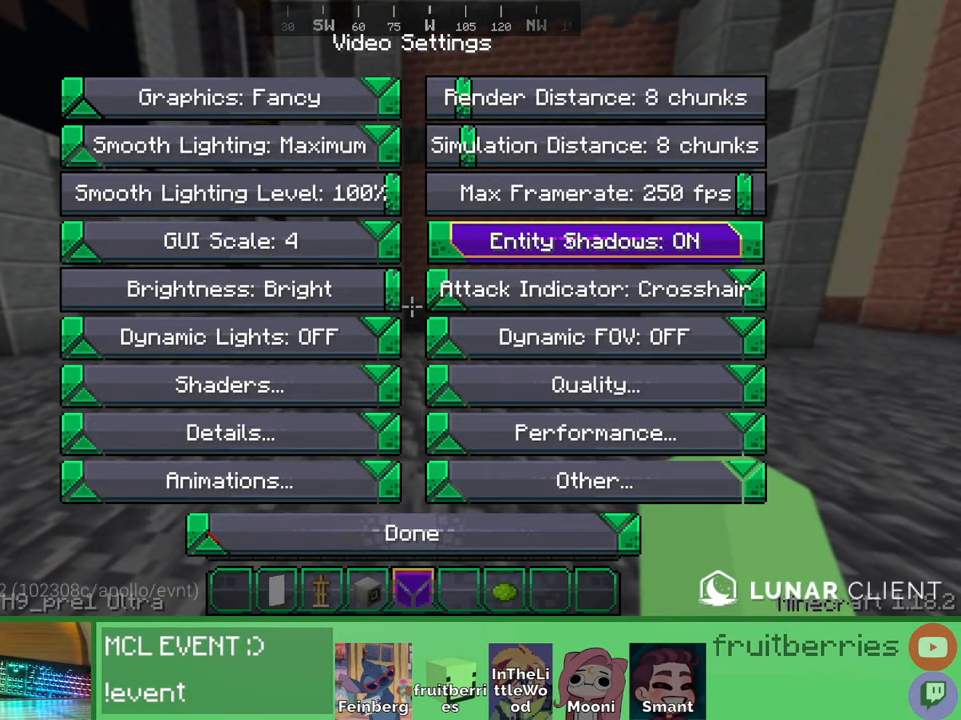
{"keys": [], "mouse": [], "events": []}
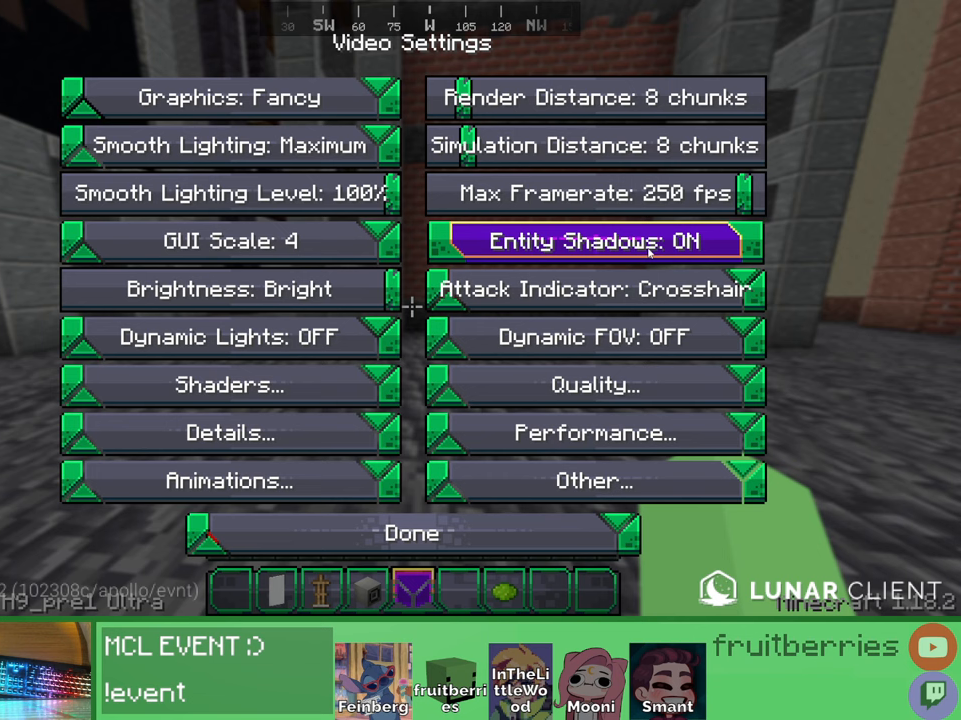
{"keys": [], "mouse": [], "events": [[50, "mouse_left", "down"], [150, "mouse_left", "up"]]}
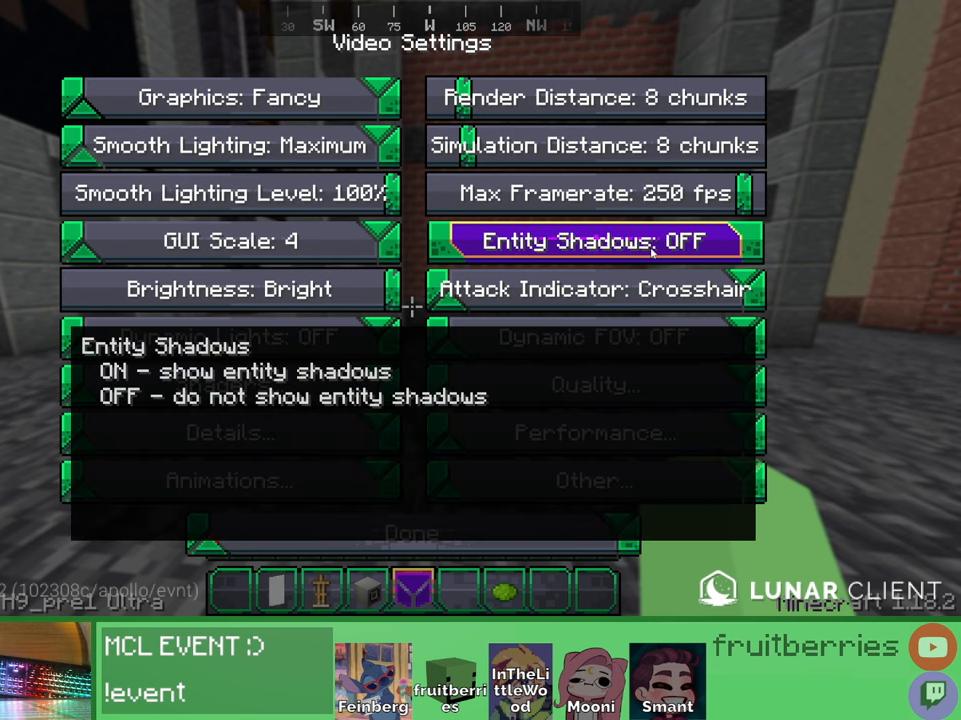
{"keys": [], "mouse": [], "events": []}
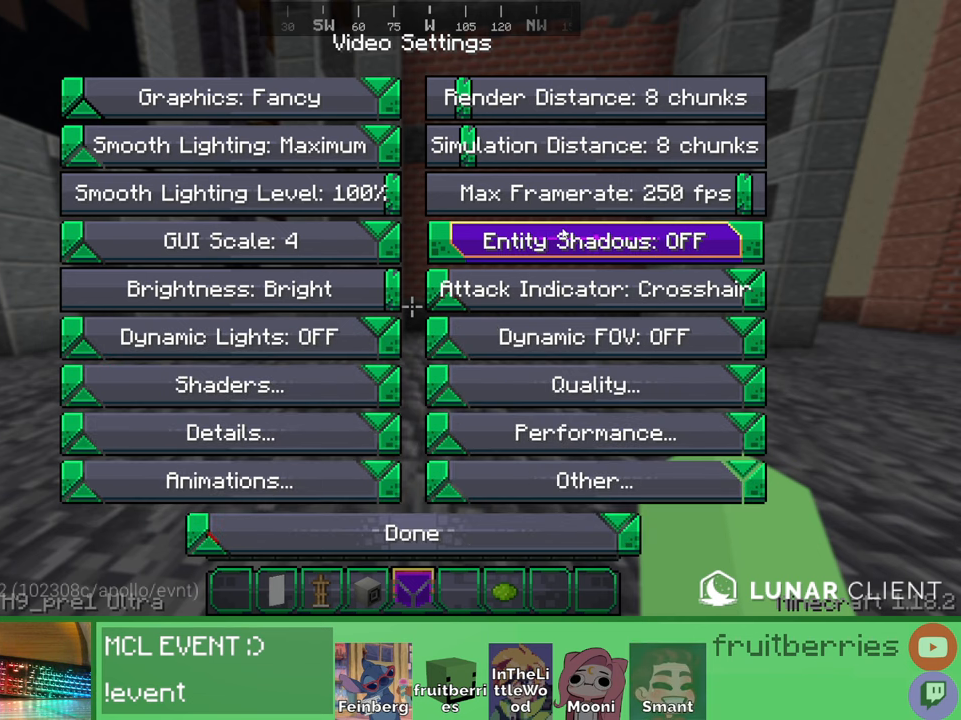
{"keys": [], "mouse": [], "events": []}
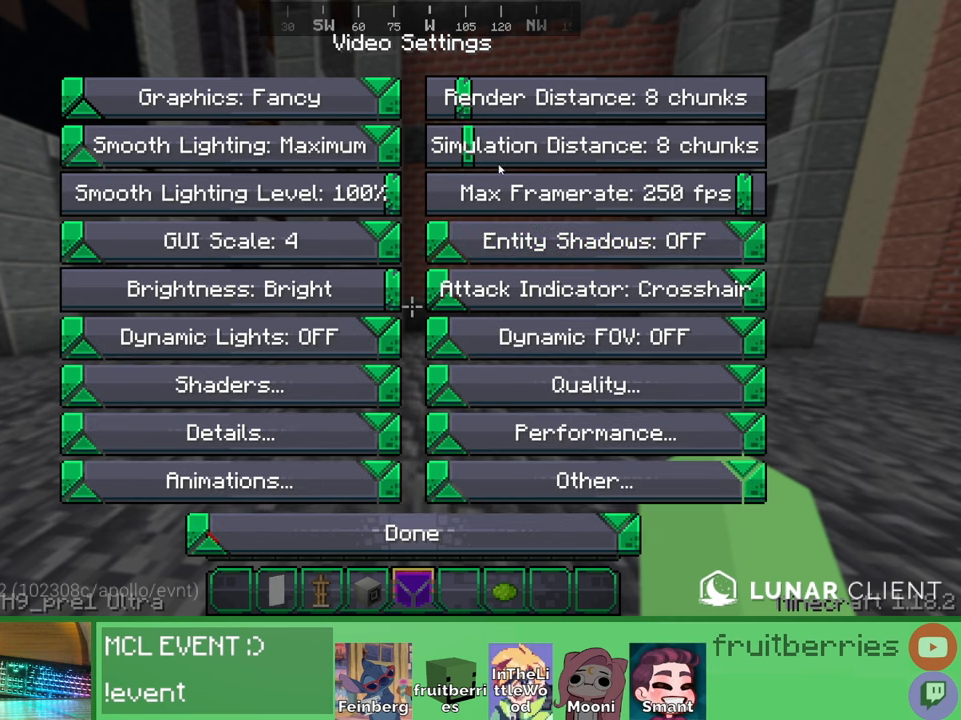
{"keys": [], "mouse": [], "events": []}
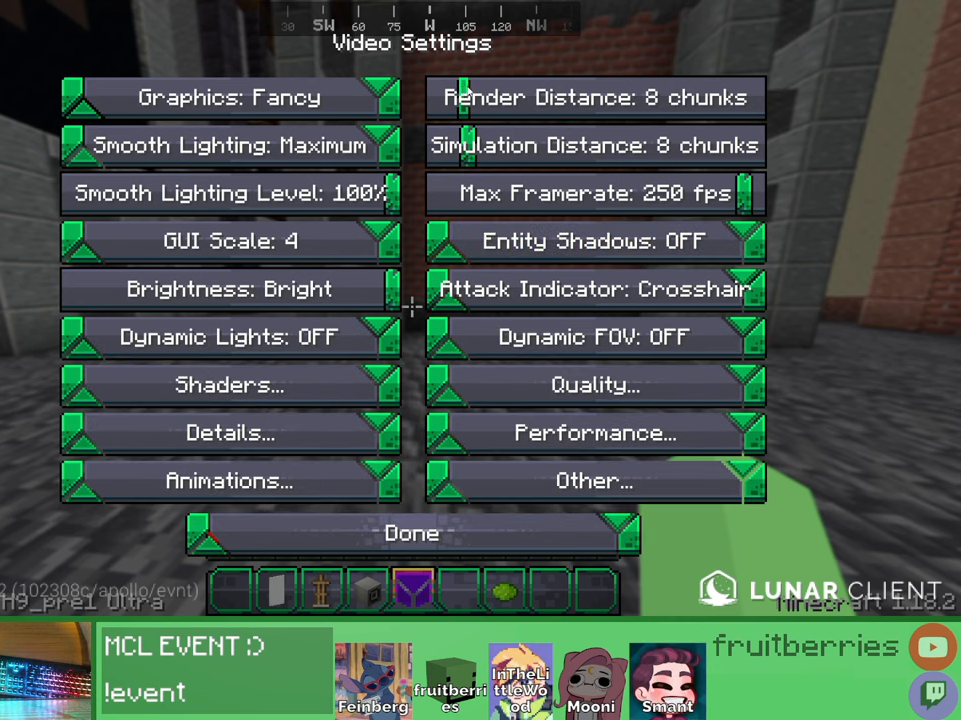
{"keys": [], "mouse": ["left"], "events": [[84, "mouse_left", "down"]]}
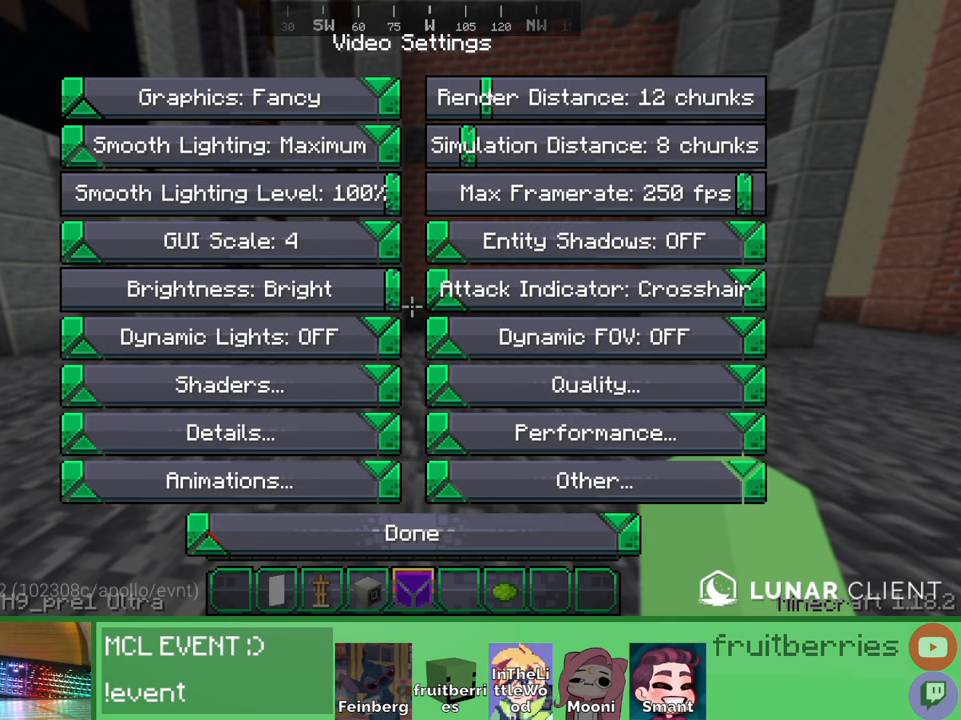
{"keys": [], "mouse": [], "events": [[234, "mouse_left", "up"]]}
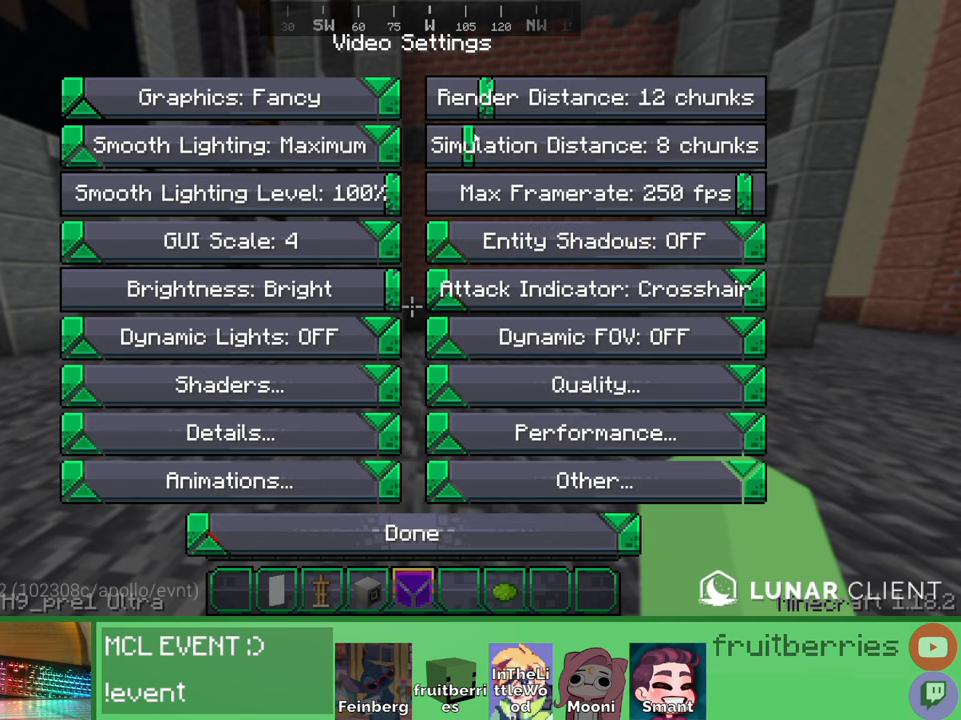
{"keys": [], "mouse": ["left"], "events": [[267, "mouse_left", "down"]]}
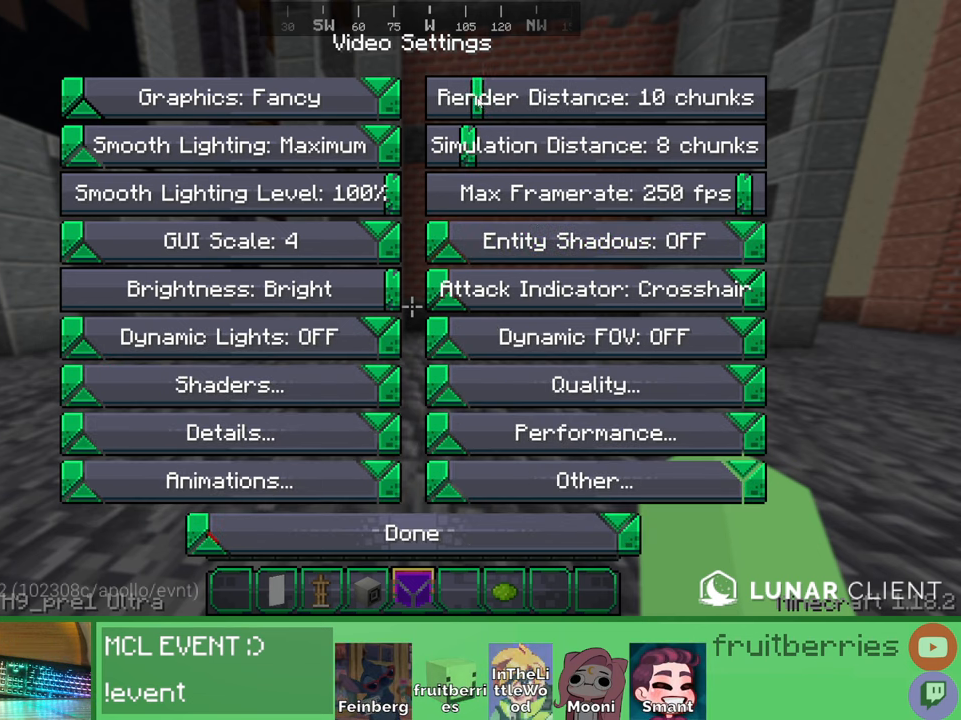
{"keys": [], "mouse": ["left"], "events": []}
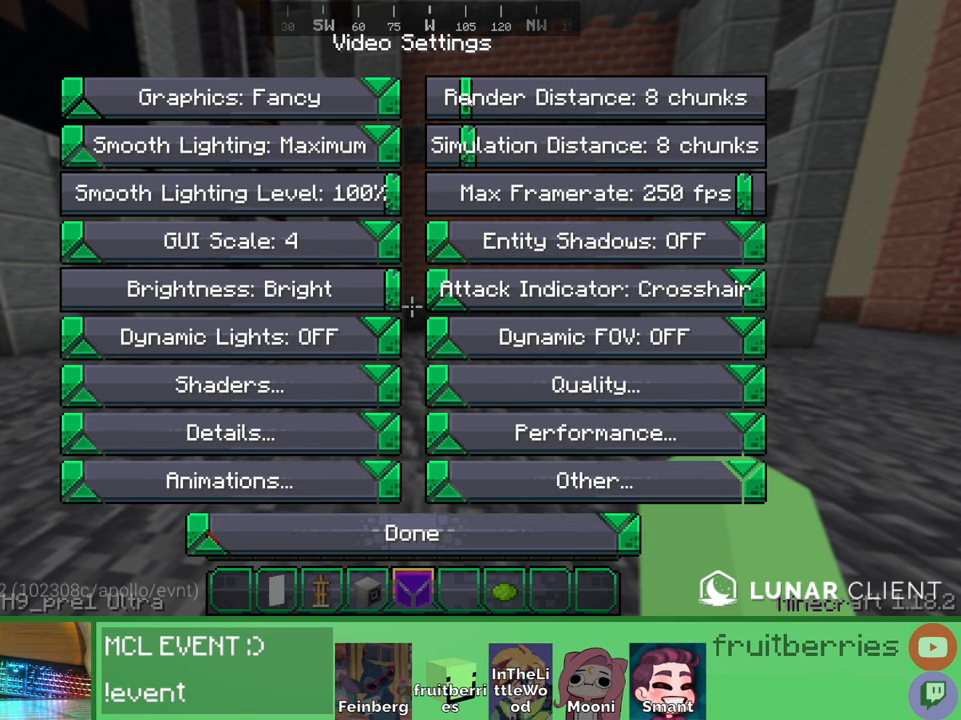
{"keys": [], "mouse": [], "events": [[234, "mouse_left", "up"]]}
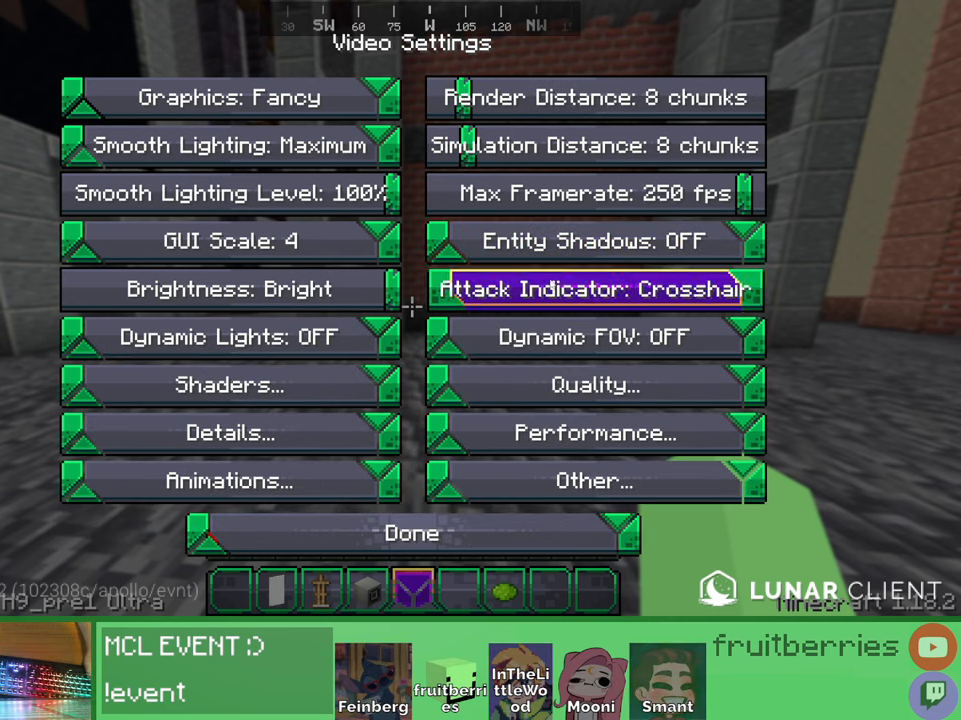
{"keys": [], "mouse": [], "events": []}
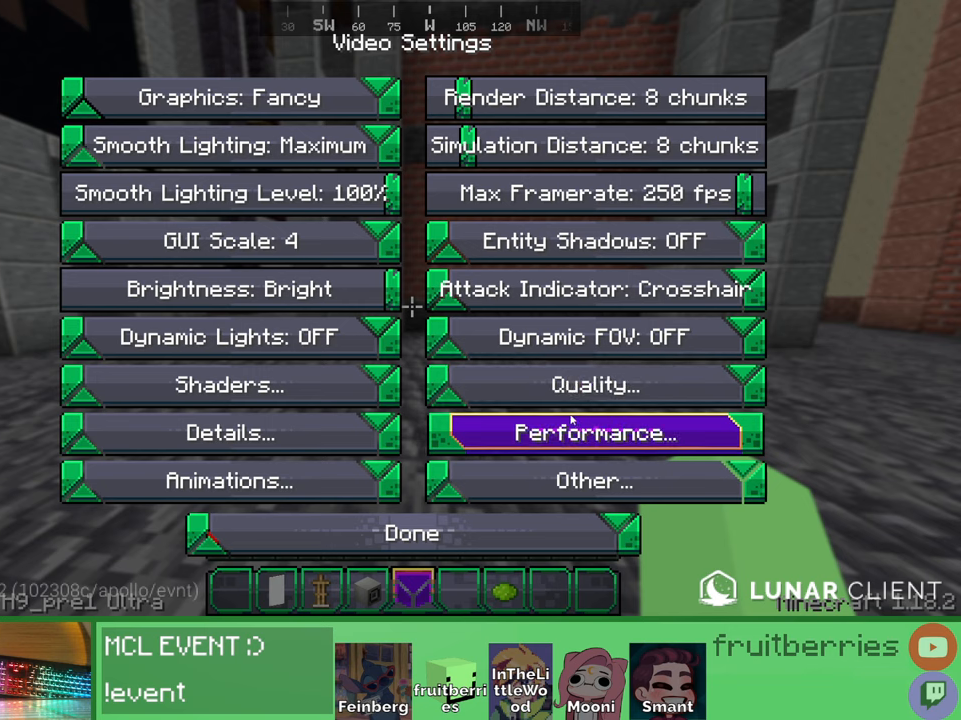
{"keys": [], "mouse": [], "events": [[250, "mouse_left", "down"], [334, "mouse_left", "up"]]}
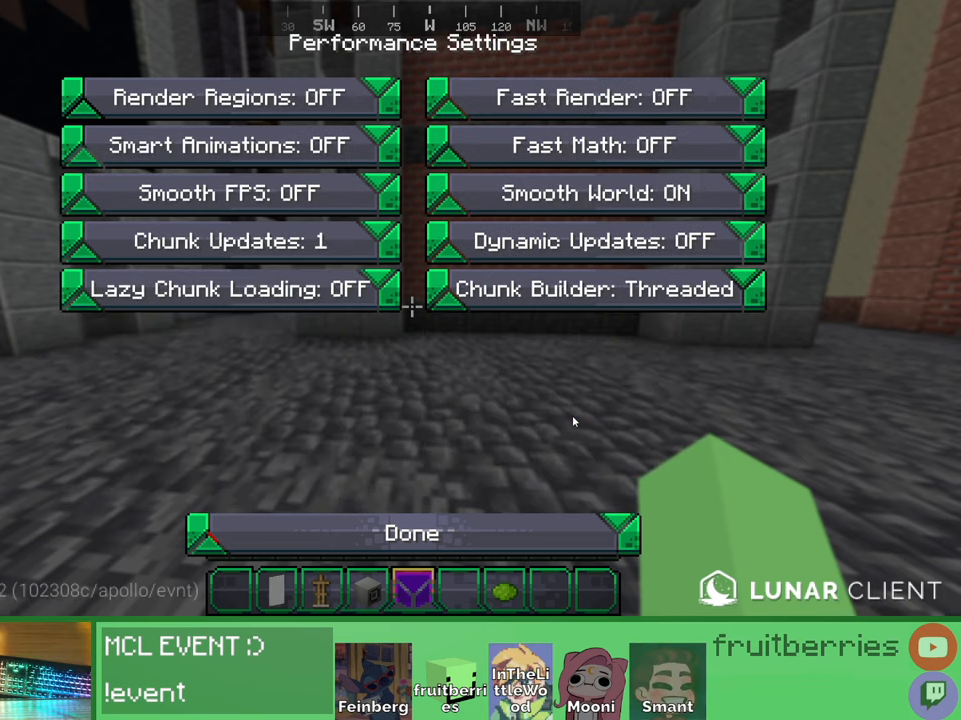
{"keys": [], "mouse": [], "events": []}
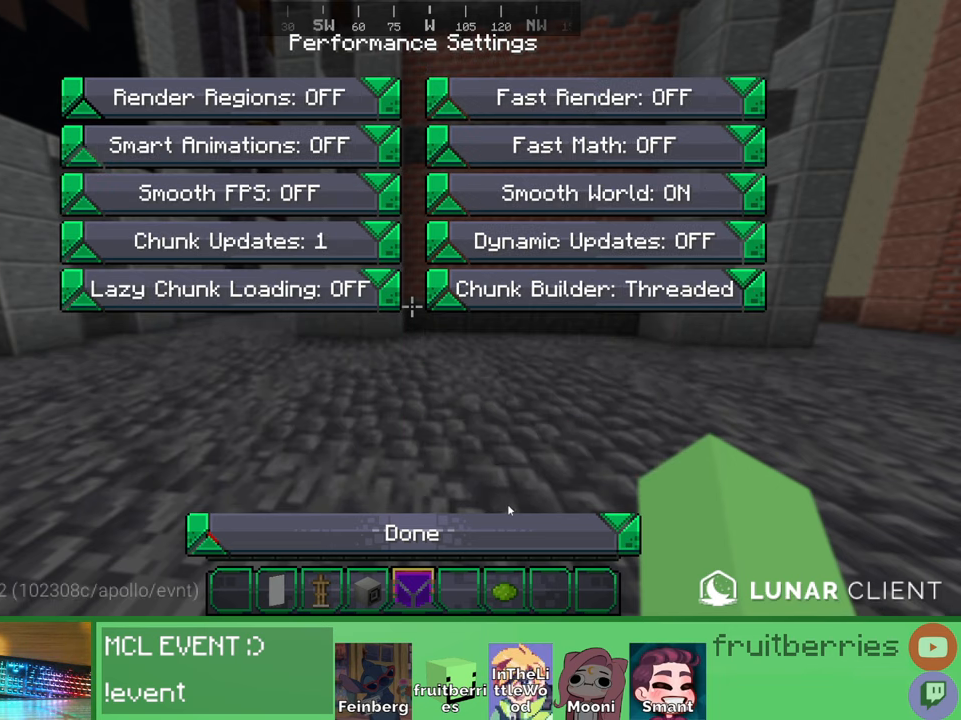
{"keys": [], "mouse": [], "events": [[234, "mouse_left", "down"], [317, "mouse_left", "up"]]}
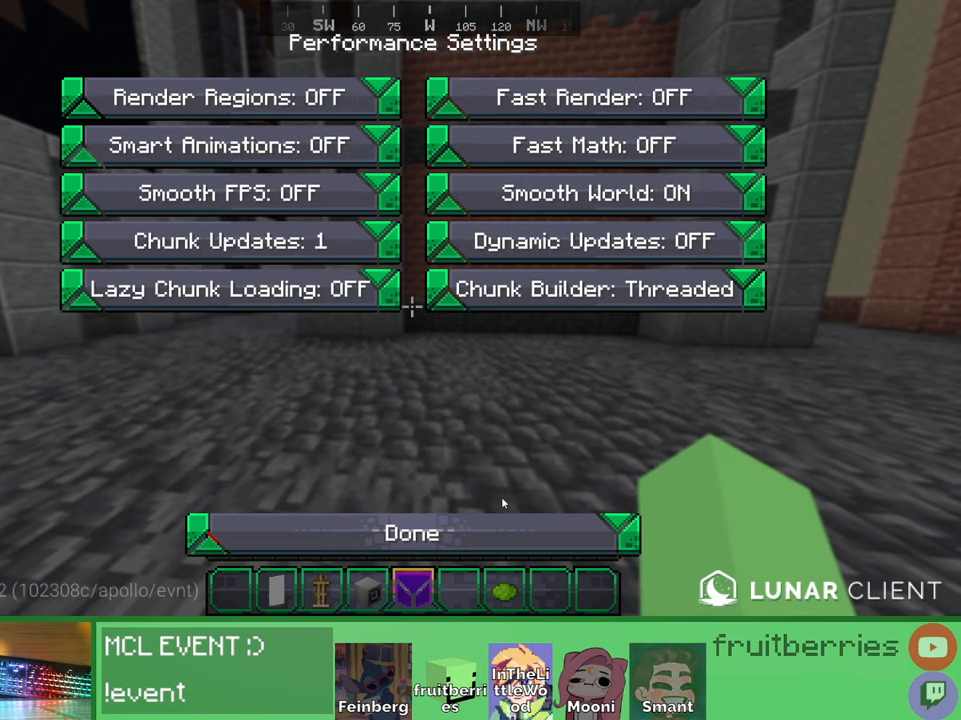
{"keys": [], "mouse": ["left"], "events": [[34, "mouse_left", "down"], [134, "mouse_left", "up"], [484, "mouse_left", "down"]]}
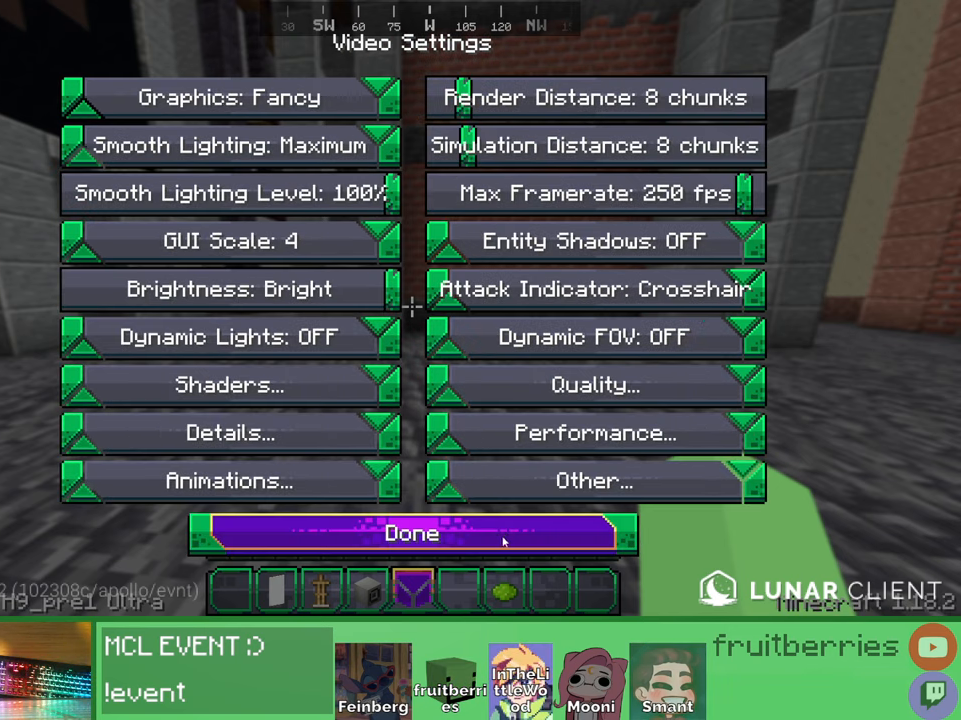
{"keys": [], "mouse": [], "events": [[84, "mouse_left", "up"]]}
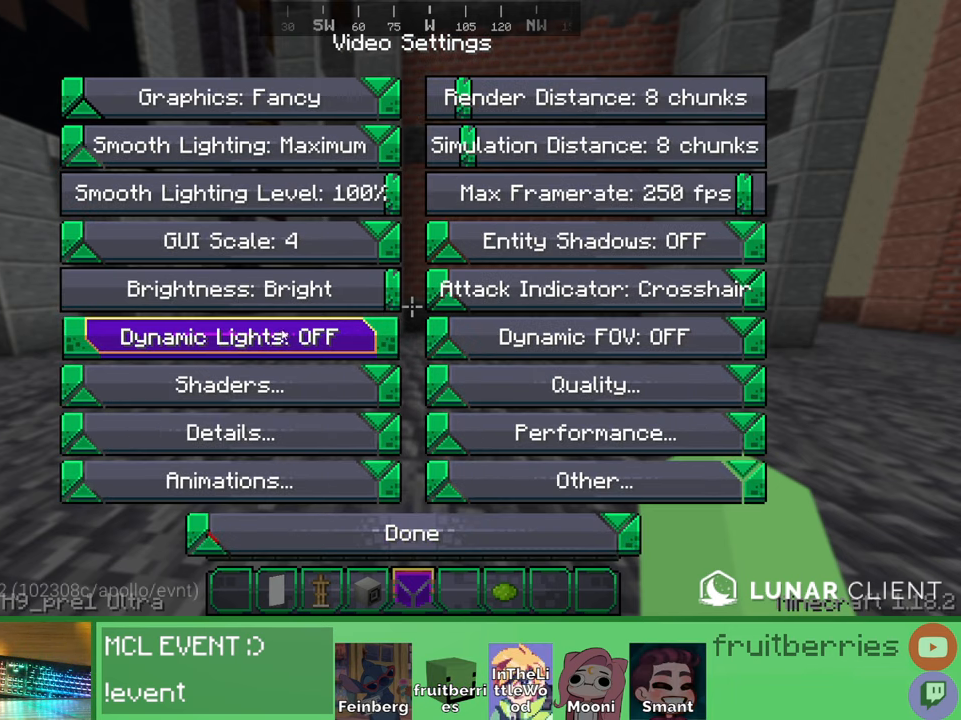
{"keys": [], "mouse": ["left"], "events": [[500, "mouse_left", "down"]]}
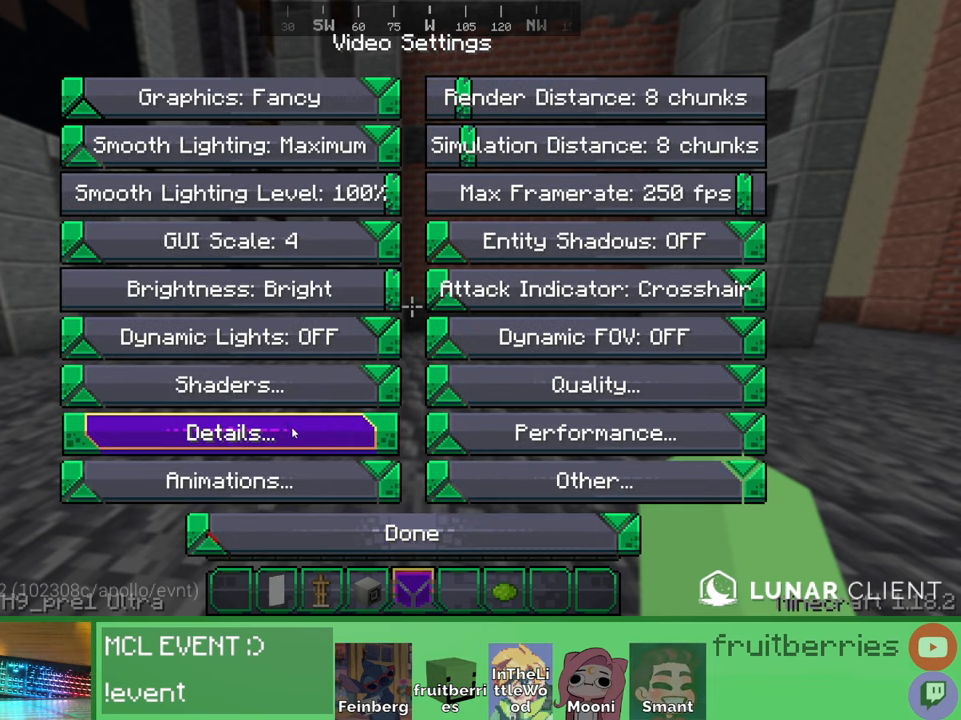
{"keys": [], "mouse": [], "events": [[100, "mouse_left", "up"]]}
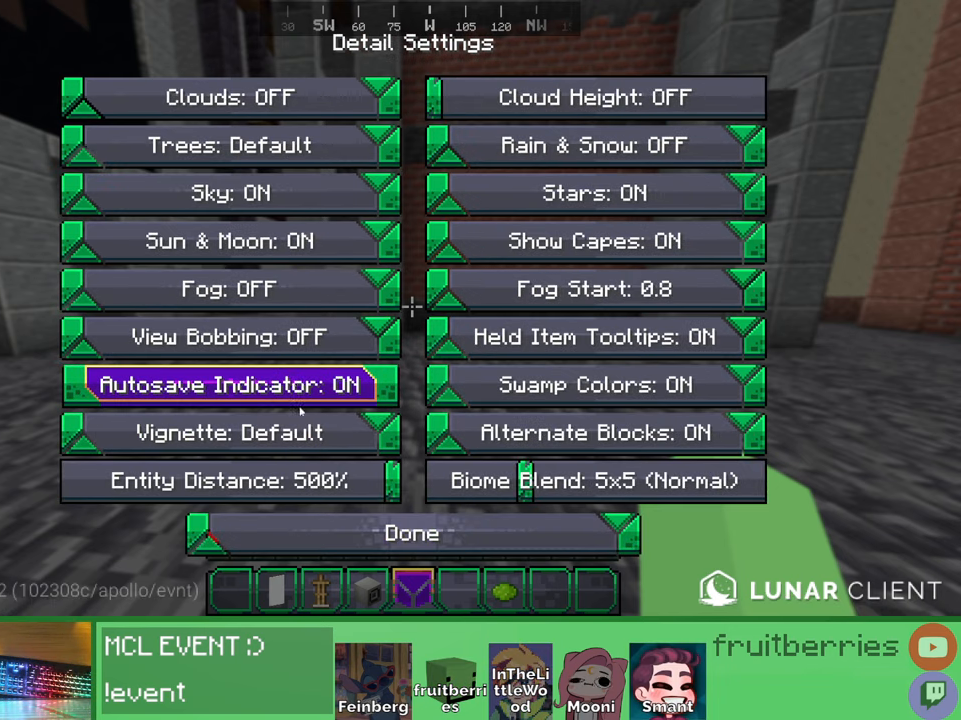
{"keys": [], "mouse": [], "events": []}
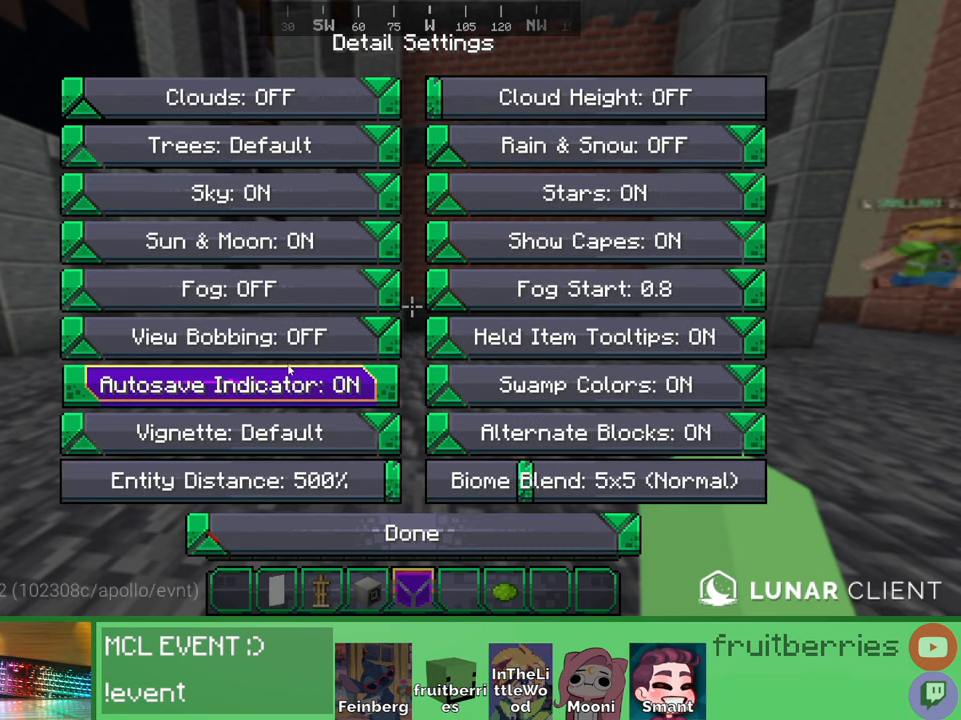
{"keys": [], "mouse": [], "events": []}
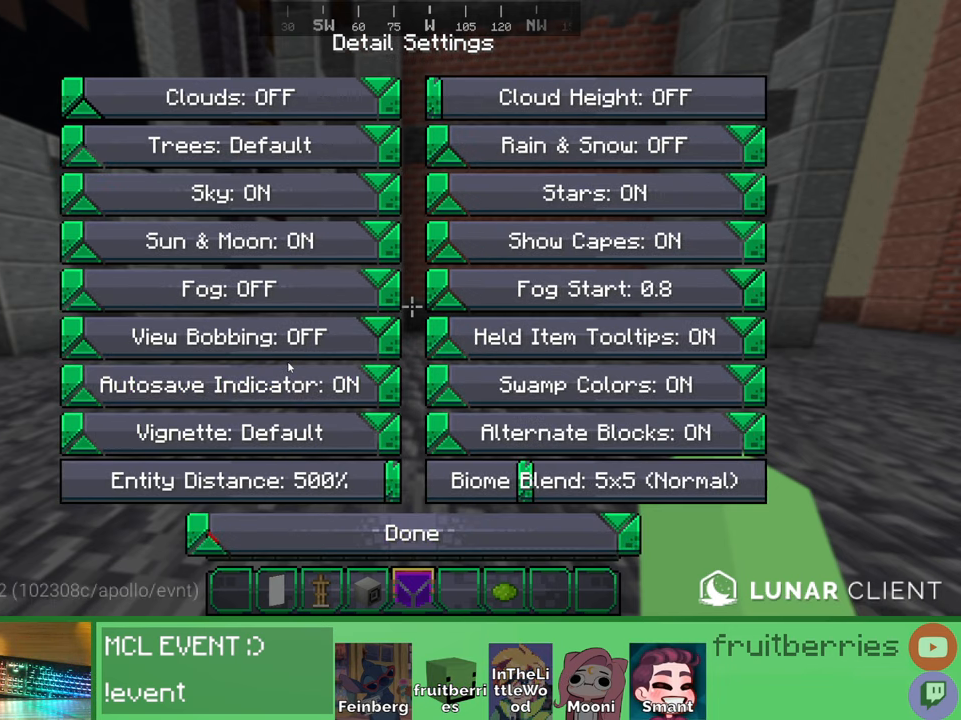
{"keys": [], "mouse": [], "events": []}
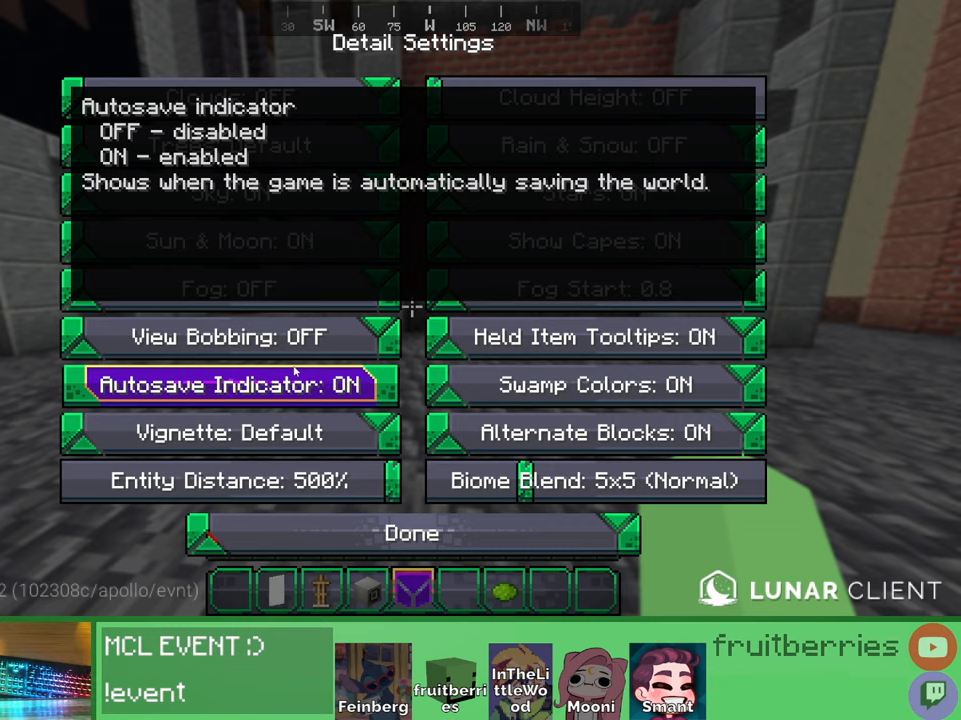
{"keys": [], "mouse": [], "events": []}
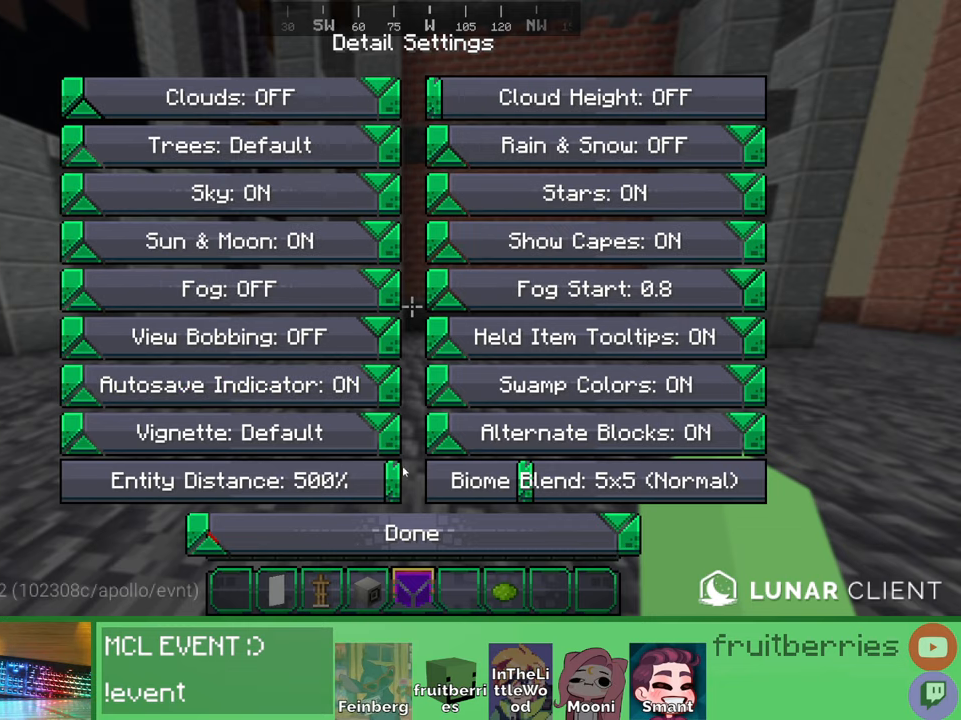
{"keys": [], "mouse": [], "events": []}
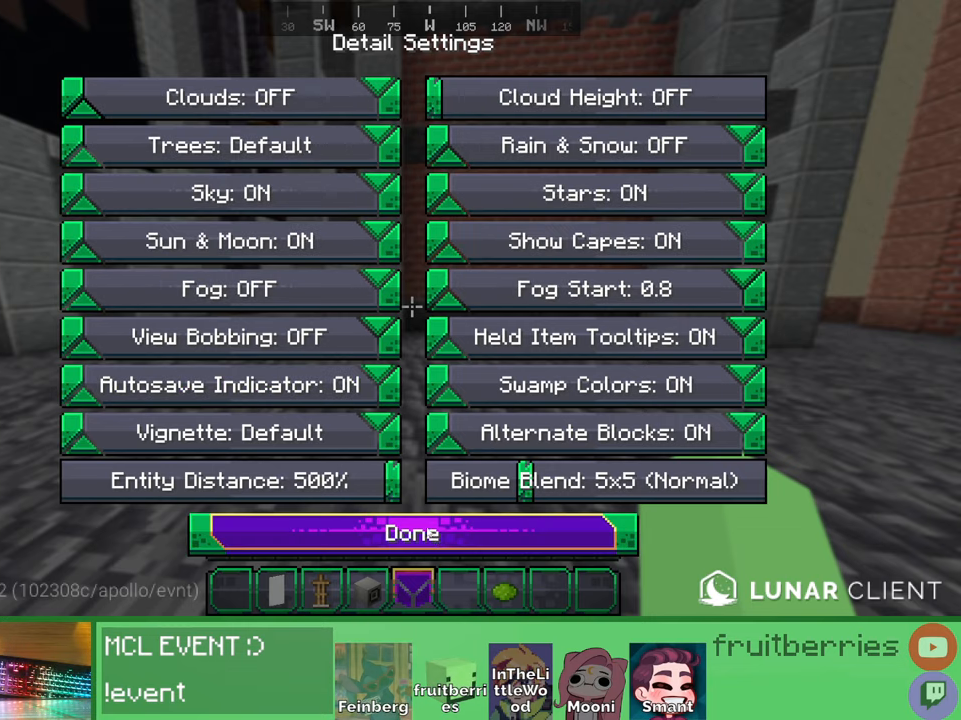
{"keys": [], "mouse": [], "events": [[367, "mouse_left", "down"], [500, "mouse_left", "up"]]}
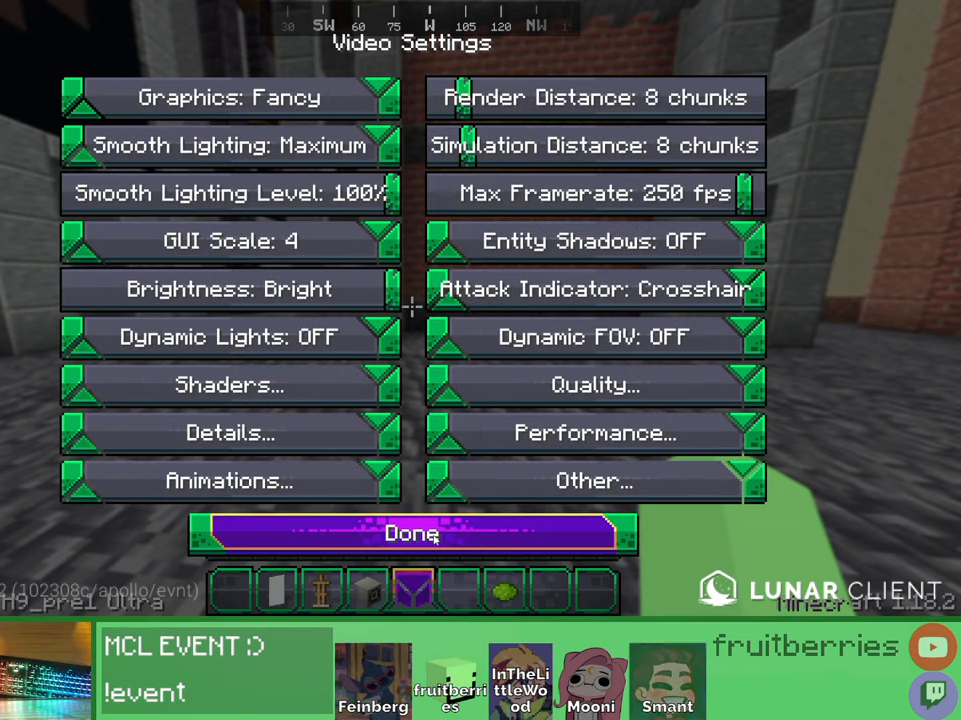
{"keys": [], "mouse": [], "events": []}
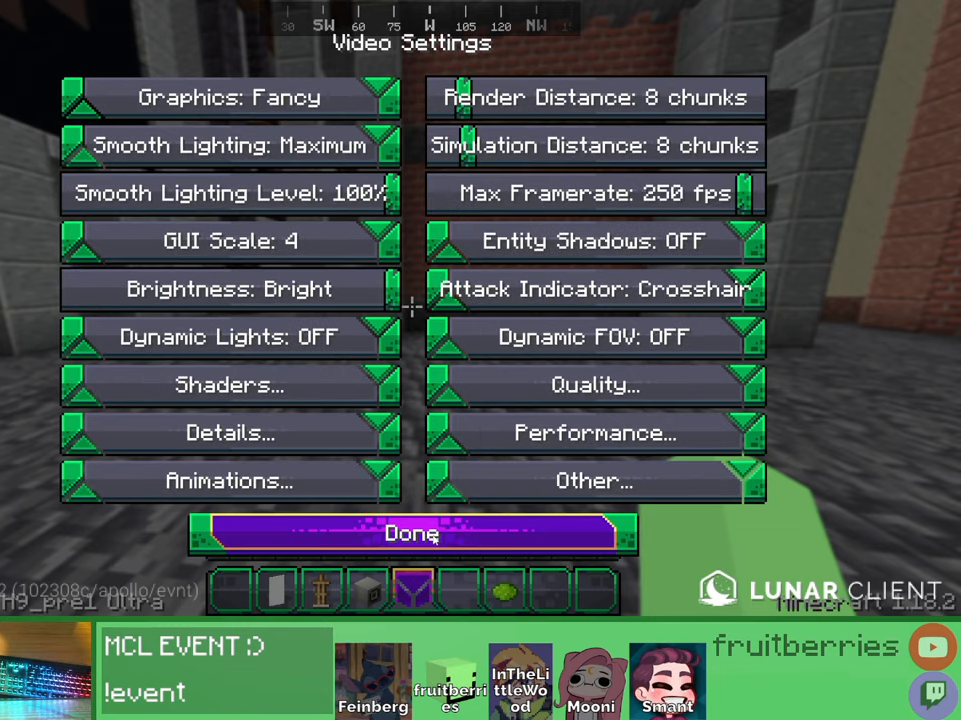
{"keys": [], "mouse": [], "events": [[117, "mouse_left", "down"], [234, "mouse_left", "up"]]}